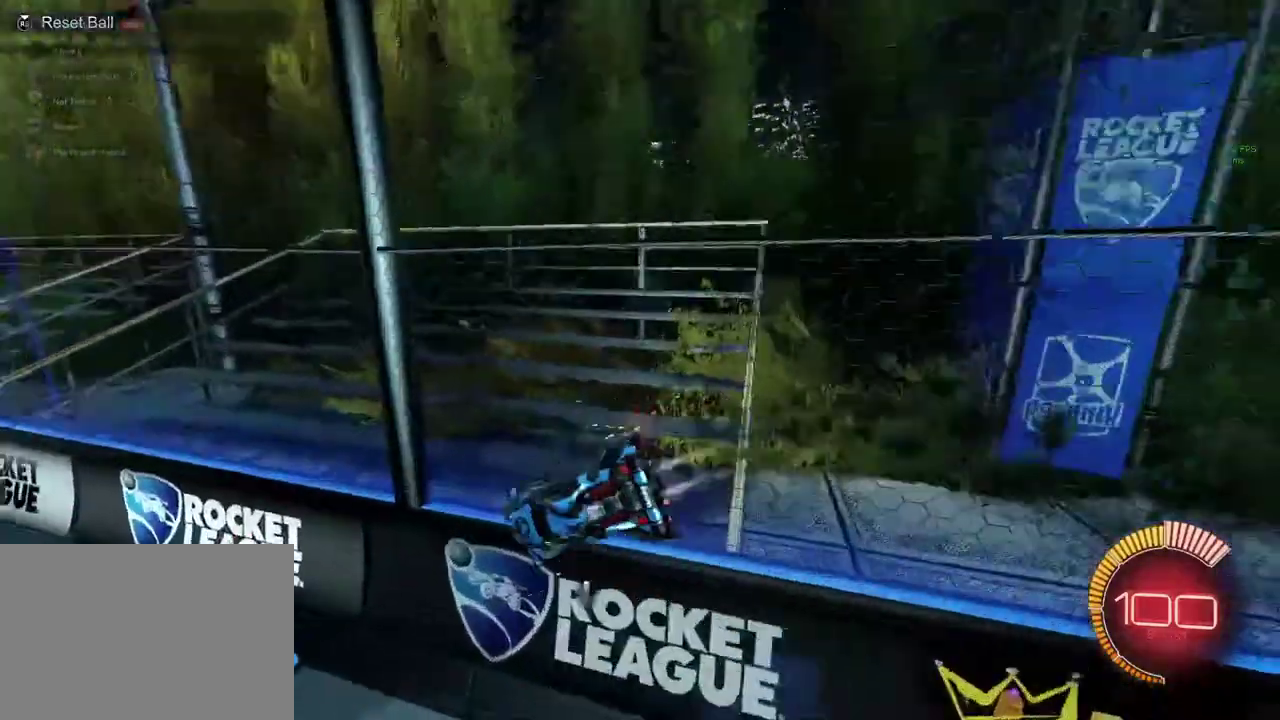
Gameplay with a controller (PlayStation layout); each line is a JSON object with the inputs held at the frame after it. "events" lists button and stick changes between this image and that frame as [ms after this image, input, new state], when the widget could be followed in between. Not read: R3 right_stick.
{"buttons": ["R2"], "left_stick": "center", "events": [[33, "left_stick", "center"], [133, "R1", "up"], [267, "left_stick", "down-left"], [433, "left_stick", "center"]]}
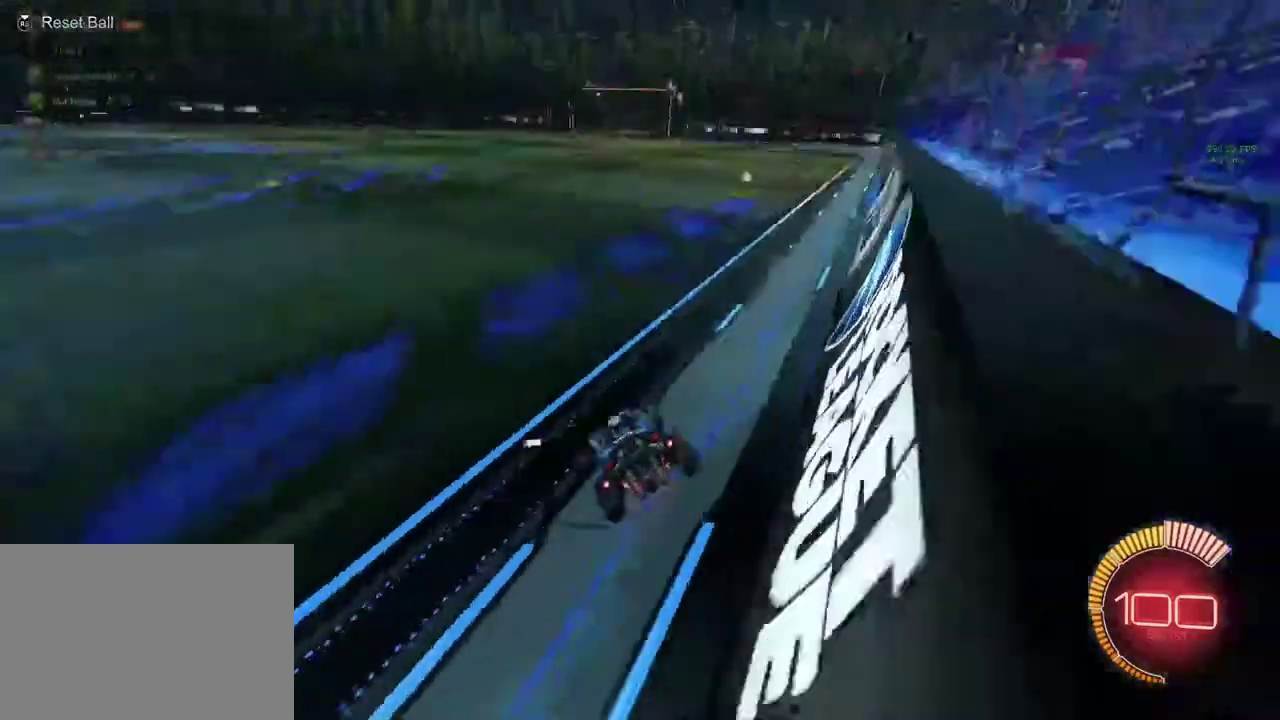
{"buttons": [], "left_stick": "center", "events": [[233, "left_stick", "right"], [367, "R2", "up"], [400, "left_stick", "center"]]}
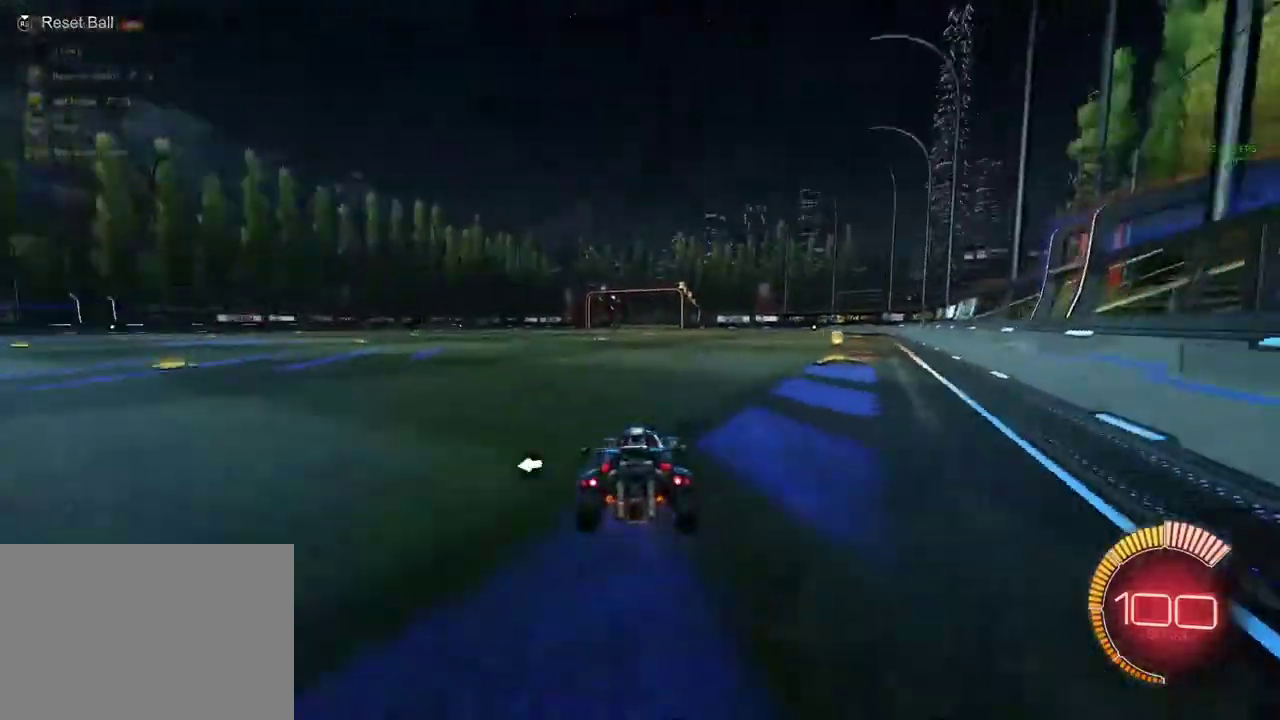
{"buttons": [], "left_stick": "center", "events": []}
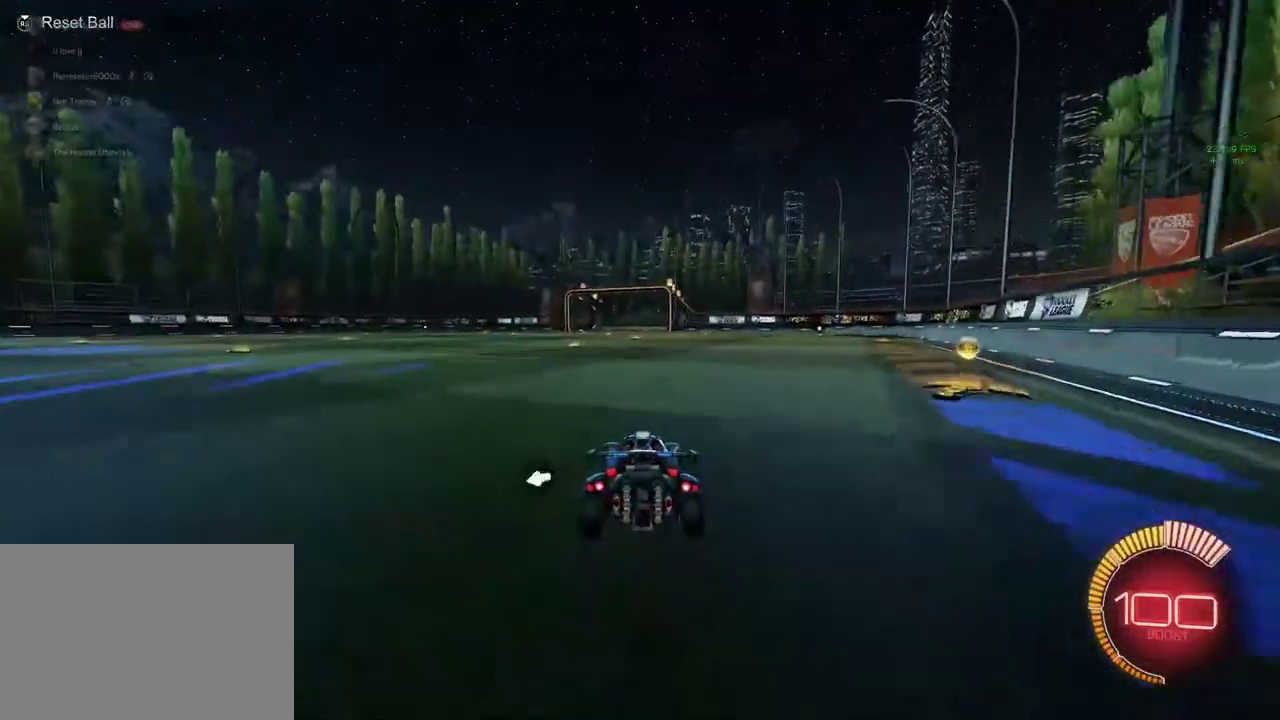
{"buttons": [], "left_stick": "center", "events": []}
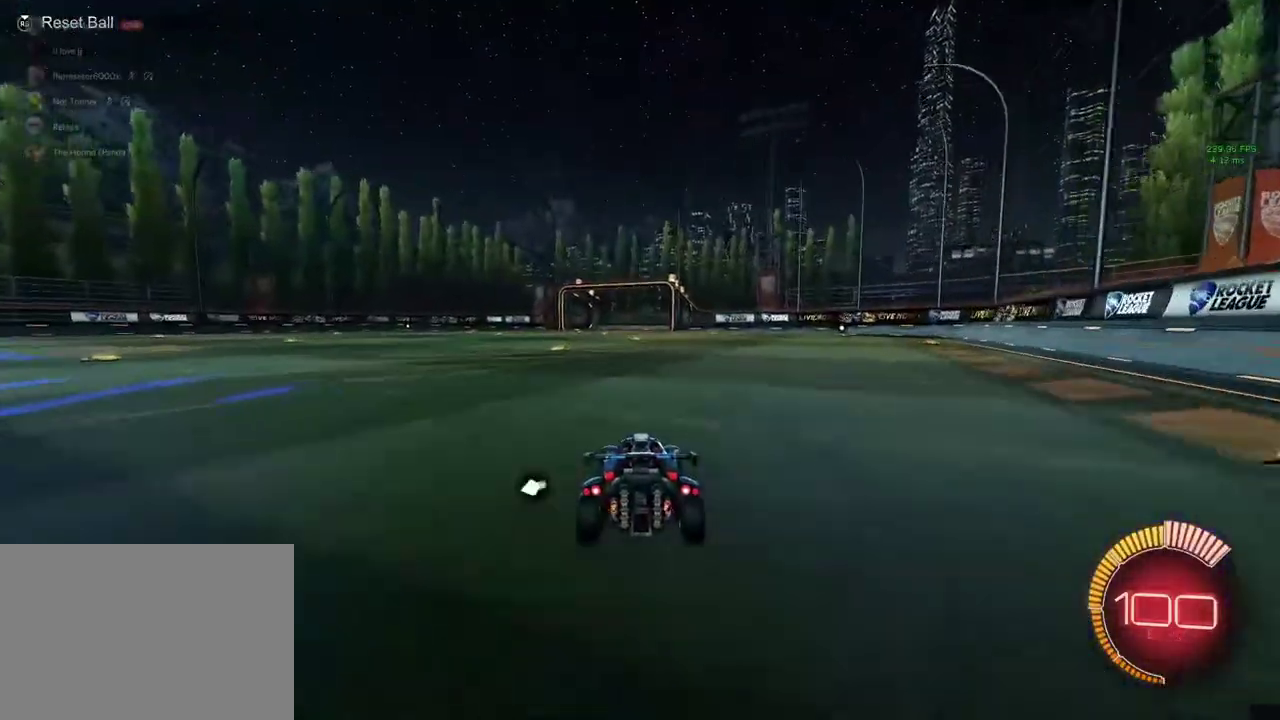
{"buttons": [], "left_stick": "center", "events": []}
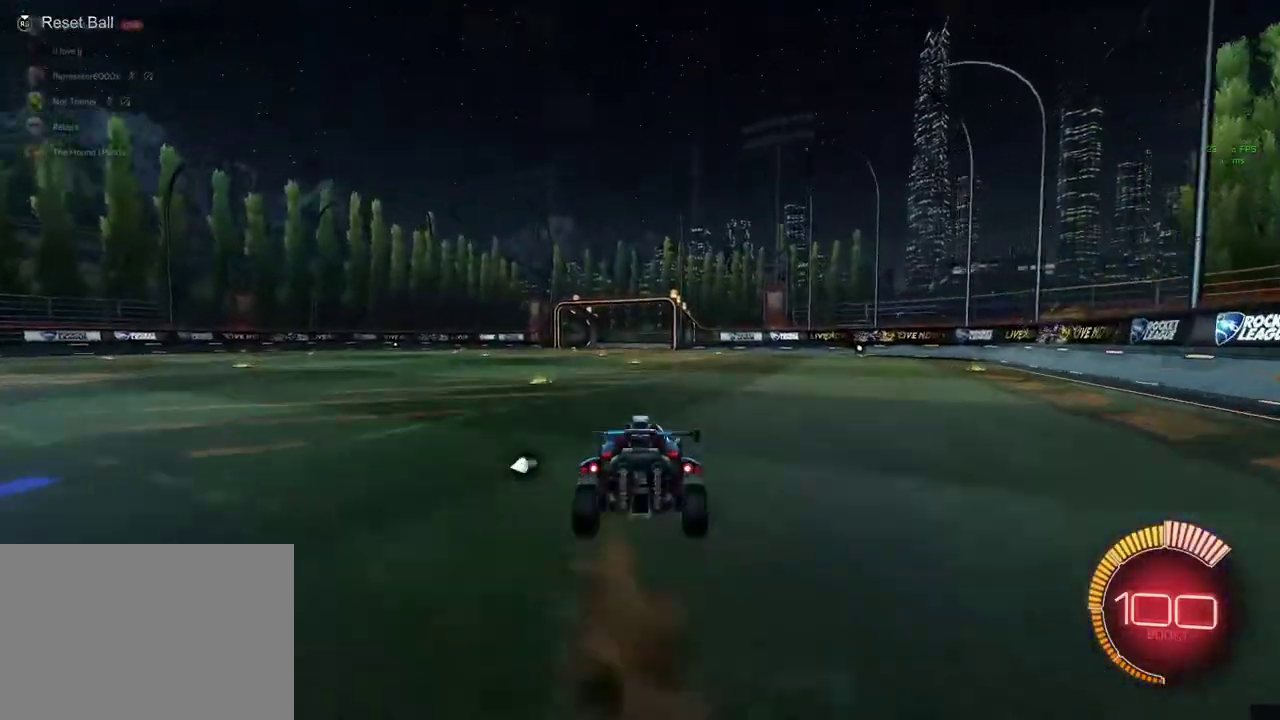
{"buttons": [], "left_stick": "center", "events": []}
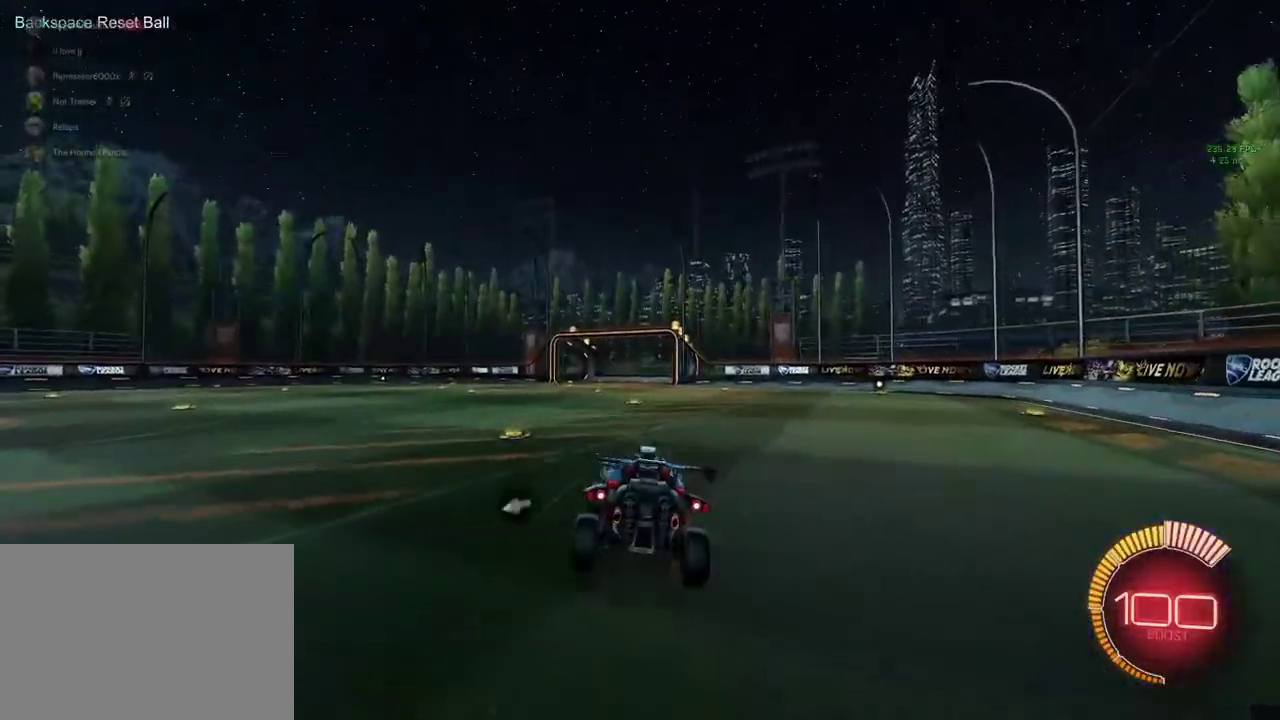
{"buttons": [], "left_stick": "center", "events": []}
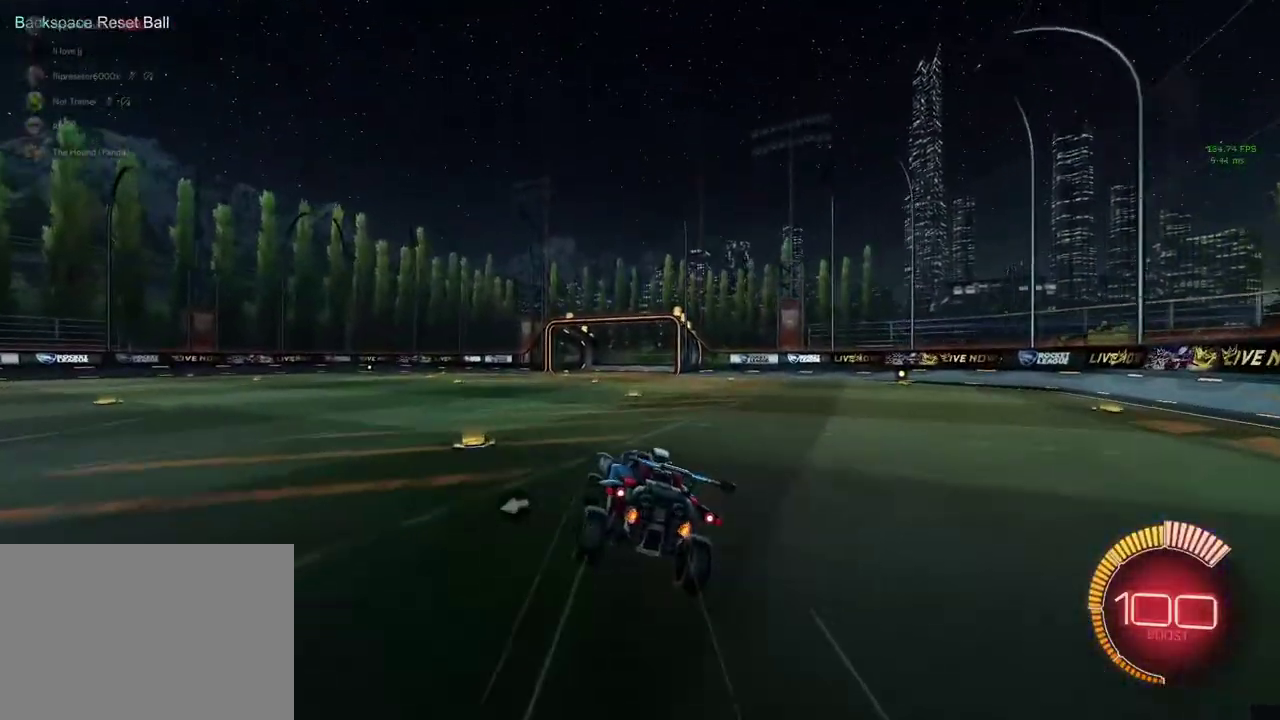
{"buttons": ["R1", "R2"], "left_stick": "center", "events": [[100, "R2", "down"], [233, "L3", "down"], [333, "L3", "up"], [433, "R1", "down"]]}
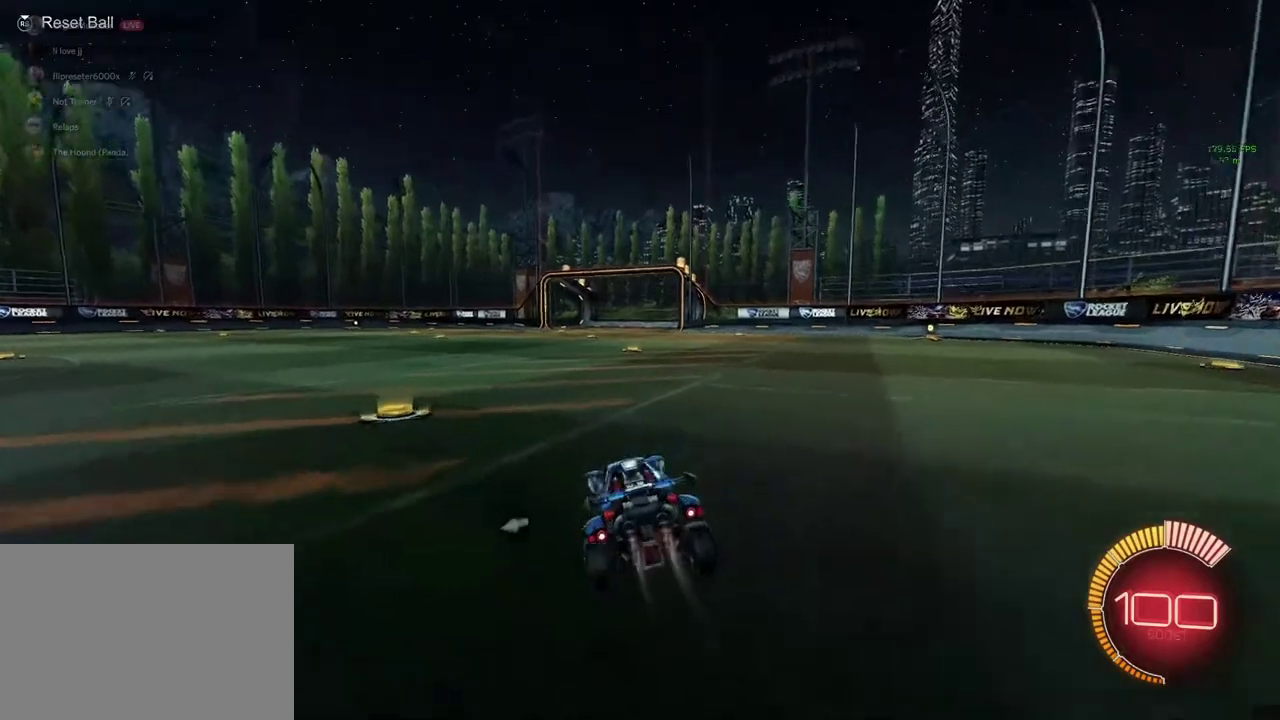
{"buttons": ["CROSS", "R2"], "left_stick": "down", "events": [[67, "left_stick", "down-left"], [267, "CROSS", "down"], [267, "left_stick", "up-left"], [333, "left_stick", "up"], [367, "CROSS", "up"], [400, "R1", "up"], [433, "CROSS", "down"], [433, "left_stick", "down"]]}
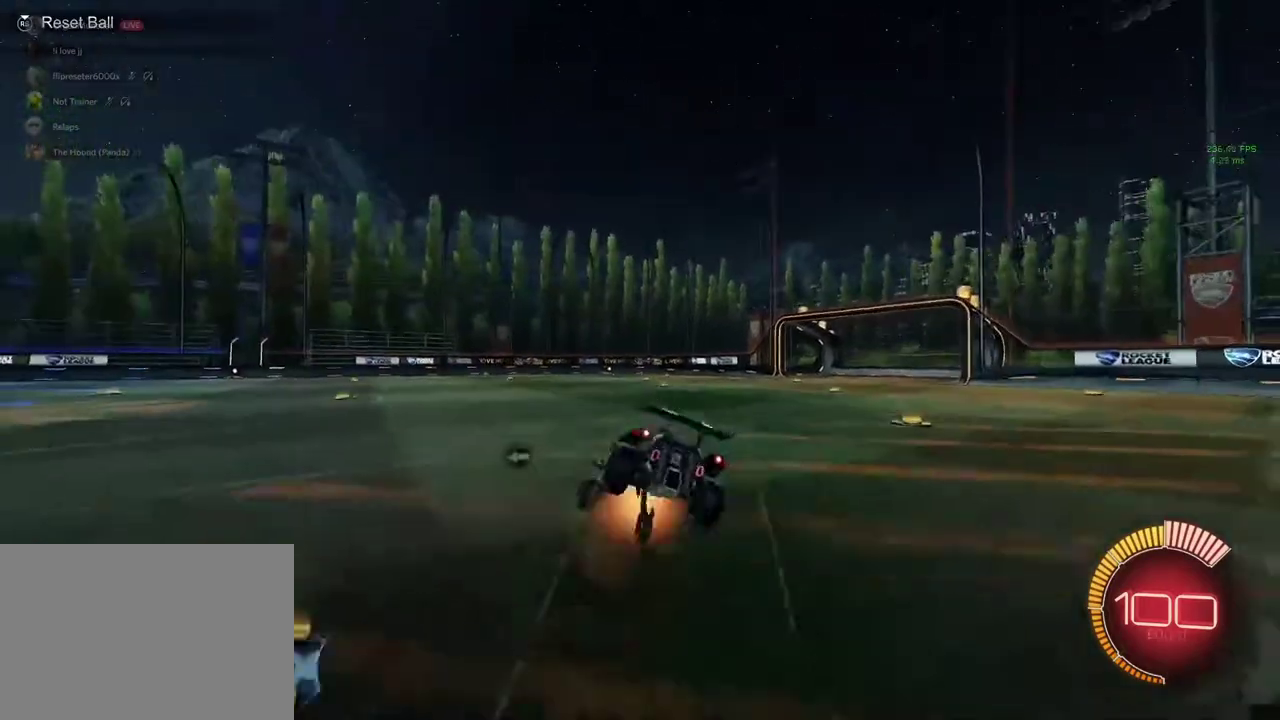
{"buttons": ["L1", "R2"], "left_stick": "down-right", "events": [[67, "CROSS", "up"], [167, "L1", "down"], [200, "left_stick", "down-right"]]}
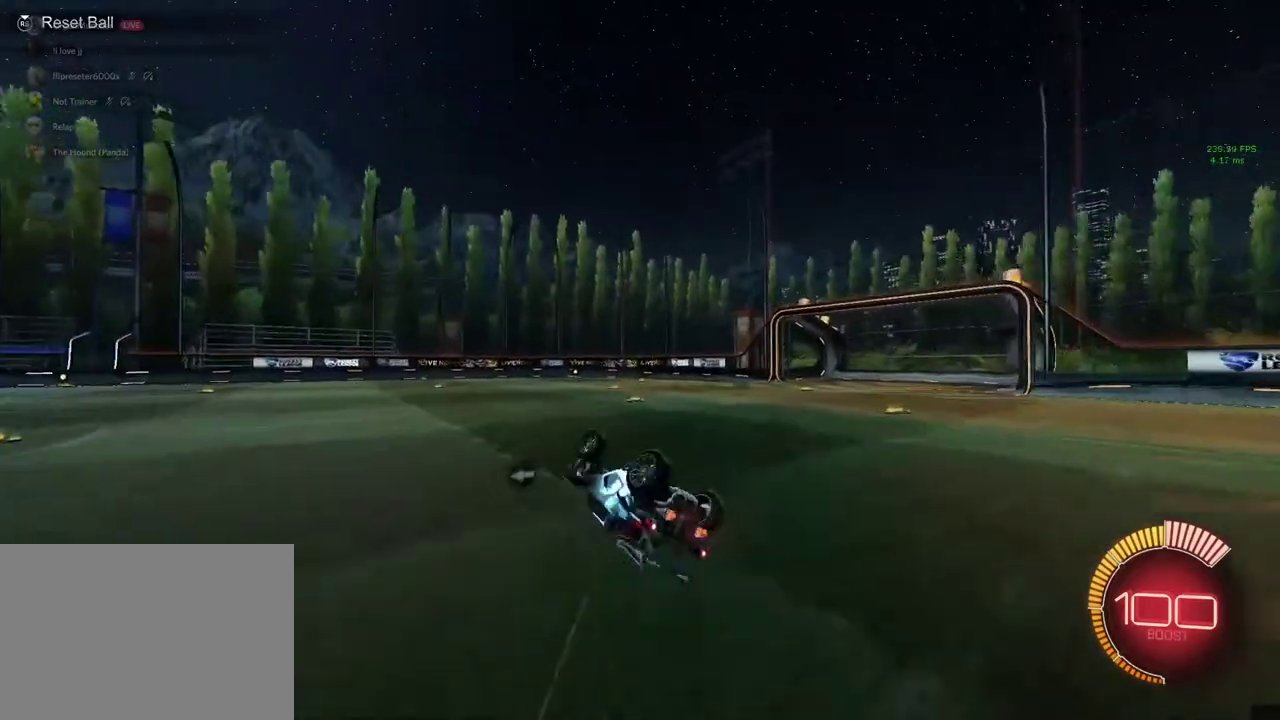
{"buttons": ["R1", "R2"], "left_stick": "center", "events": [[167, "left_stick", "right"], [267, "left_stick", "up-right"], [300, "R1", "down"], [333, "L1", "up"], [333, "left_stick", "center"]]}
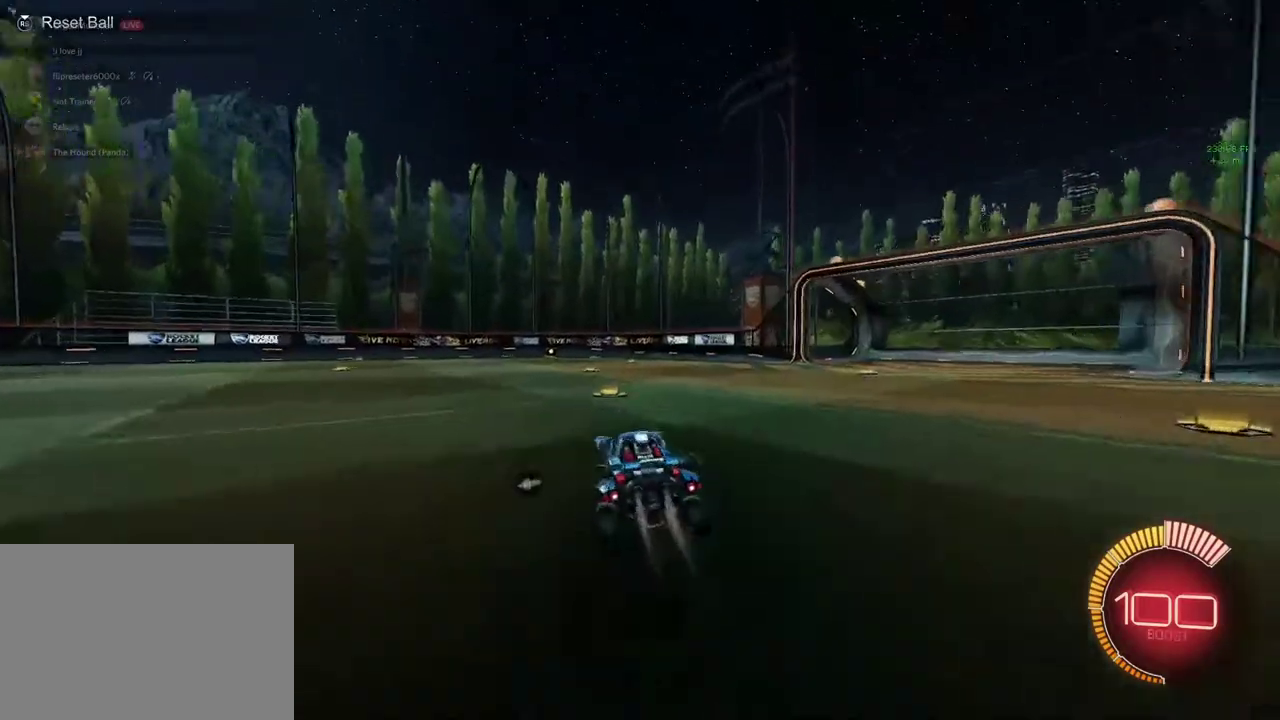
{"buttons": [], "left_stick": "center", "events": [[100, "left_stick", "down-left"], [233, "CROSS", "down"], [233, "left_stick", "center"], [333, "R1", "up"], [367, "CROSS", "up"], [367, "R2", "up"]]}
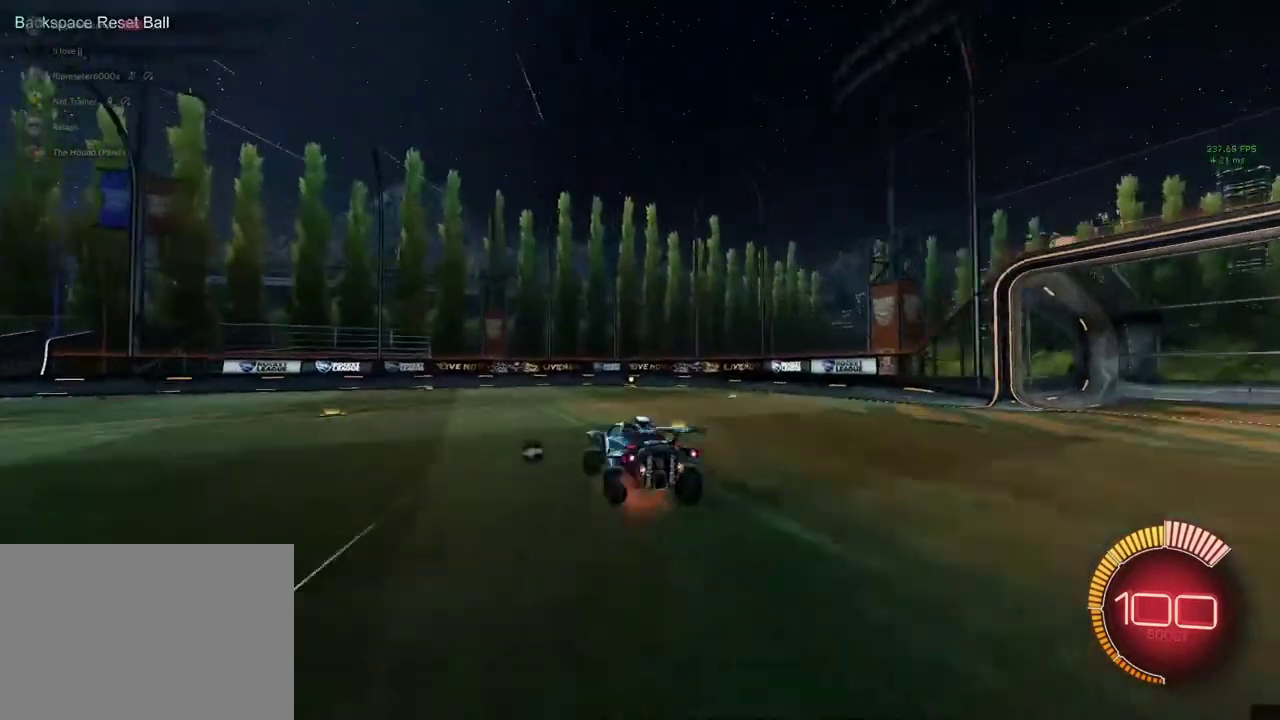
{"buttons": [], "left_stick": "center", "events": []}
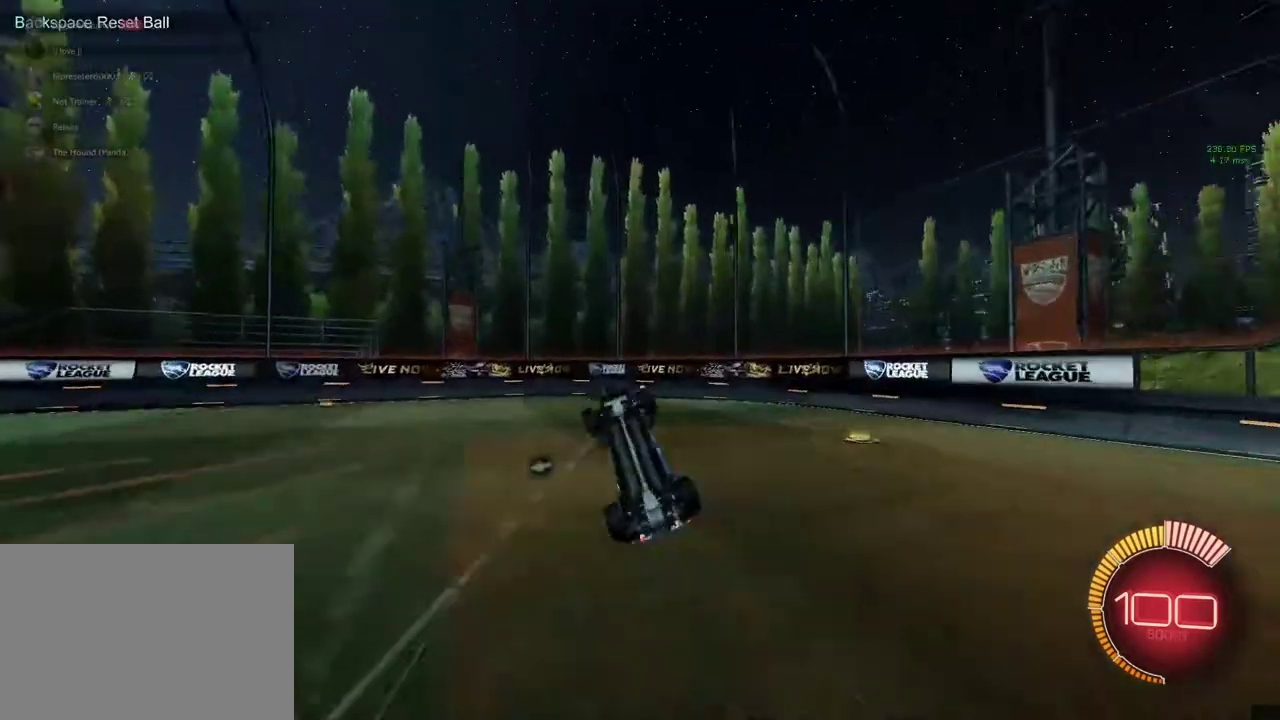
{"buttons": ["R2"], "left_stick": "up-left", "events": [[367, "left_stick", "up-left"], [500, "R2", "down"]]}
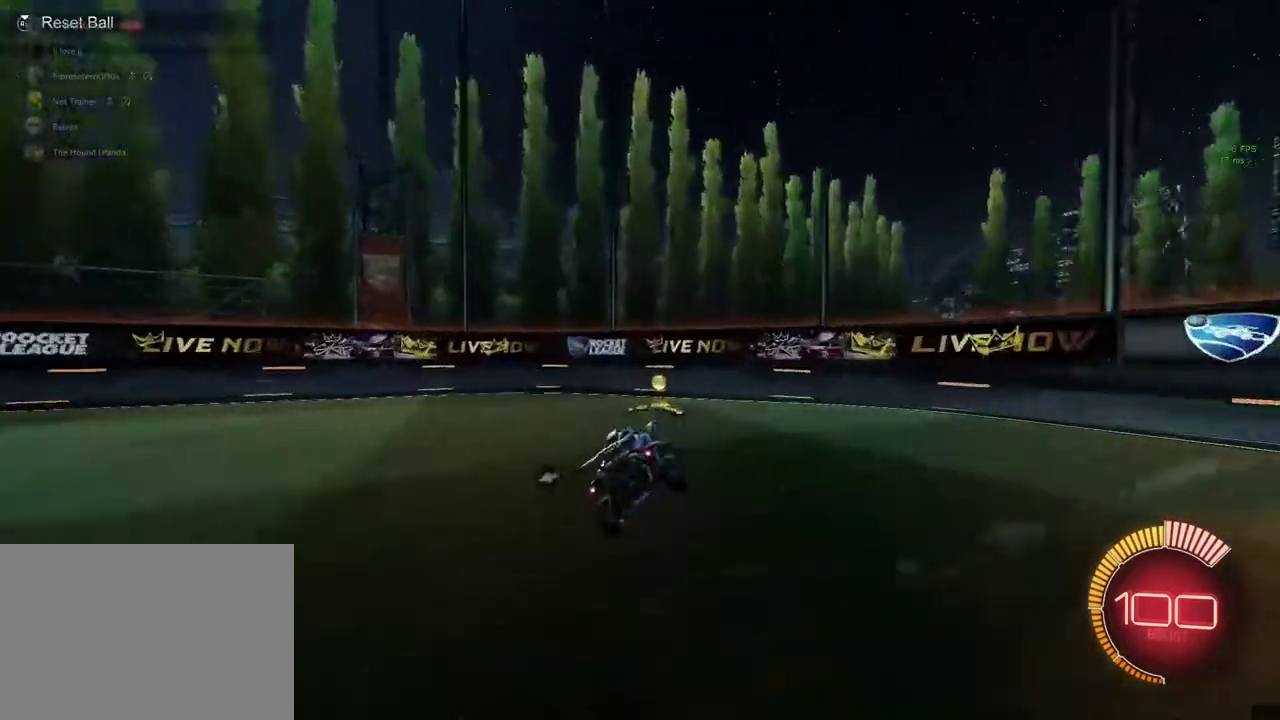
{"buttons": ["R2"], "left_stick": "left", "events": [[67, "left_stick", "left"], [133, "L1", "down"], [267, "L1", "up"]]}
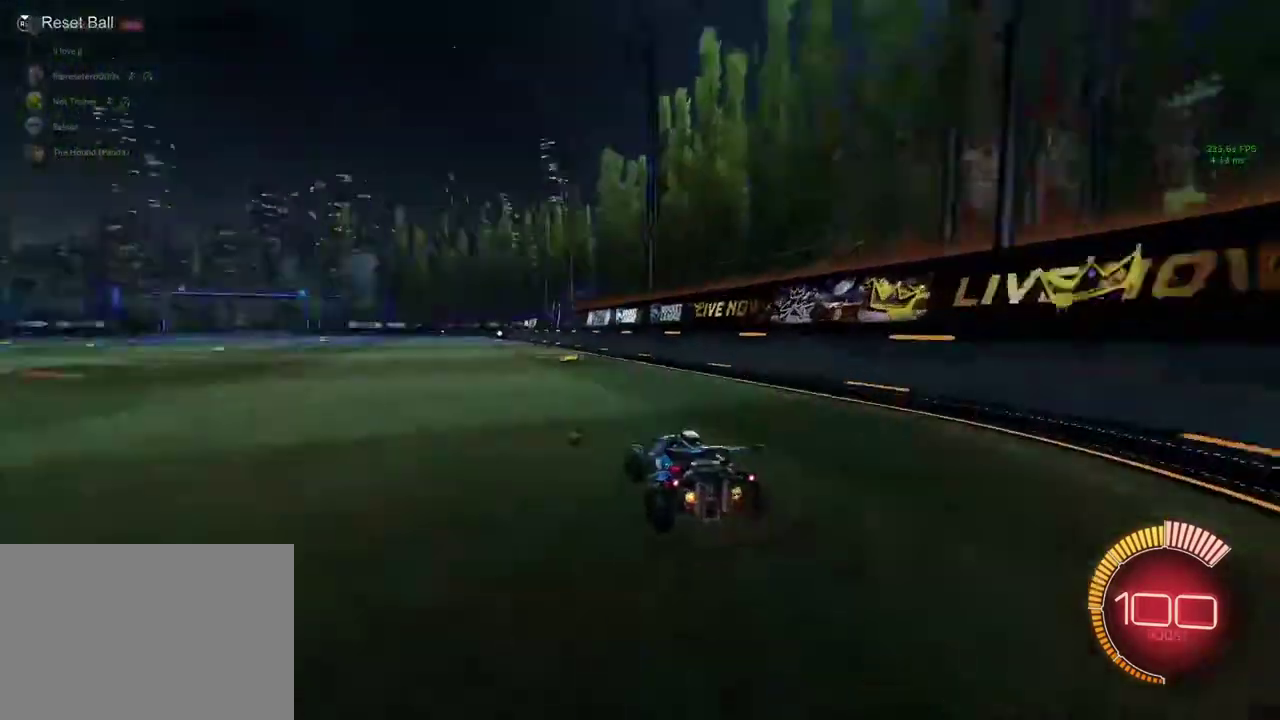
{"buttons": ["CROSS", "R1", "R2"], "left_stick": "center", "events": [[67, "R1", "down"], [167, "left_stick", "center"], [267, "left_stick", "up-right"], [400, "left_stick", "down-left"], [467, "CROSS", "down"], [500, "left_stick", "center"]]}
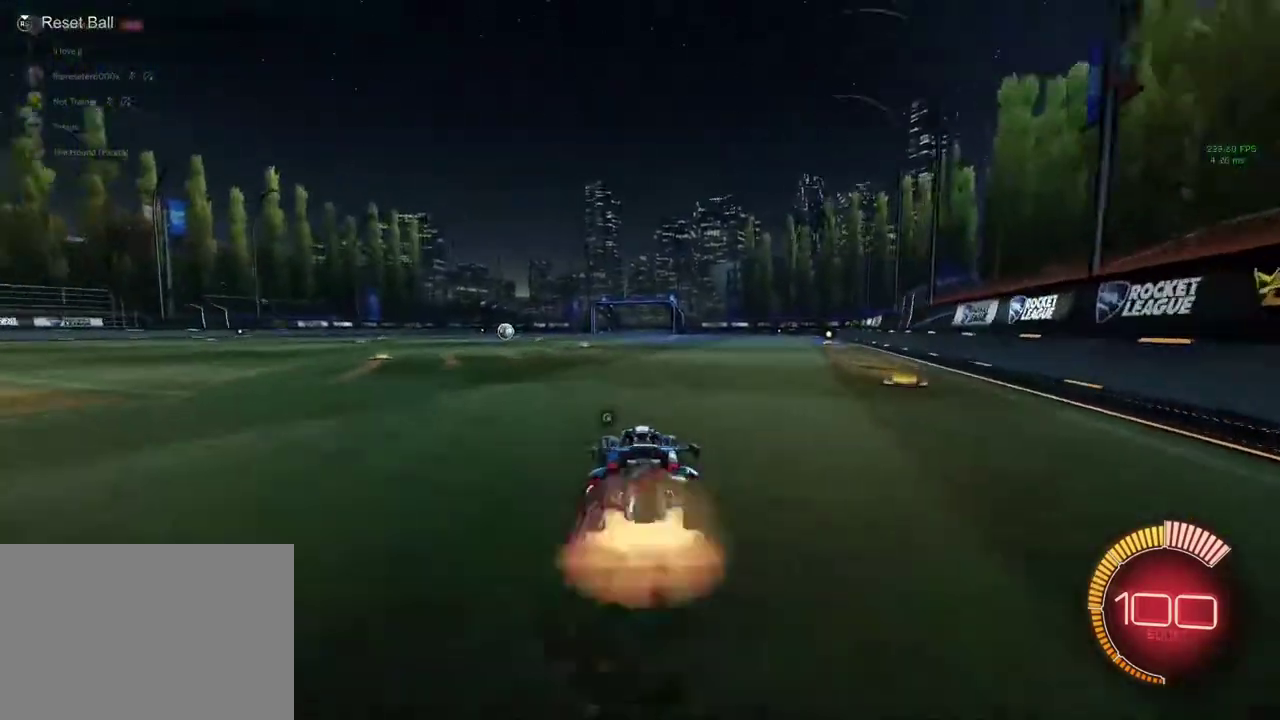
{"buttons": [], "left_stick": "center", "events": [[33, "CROSS", "up"], [100, "R1", "up"], [200, "R2", "up"]]}
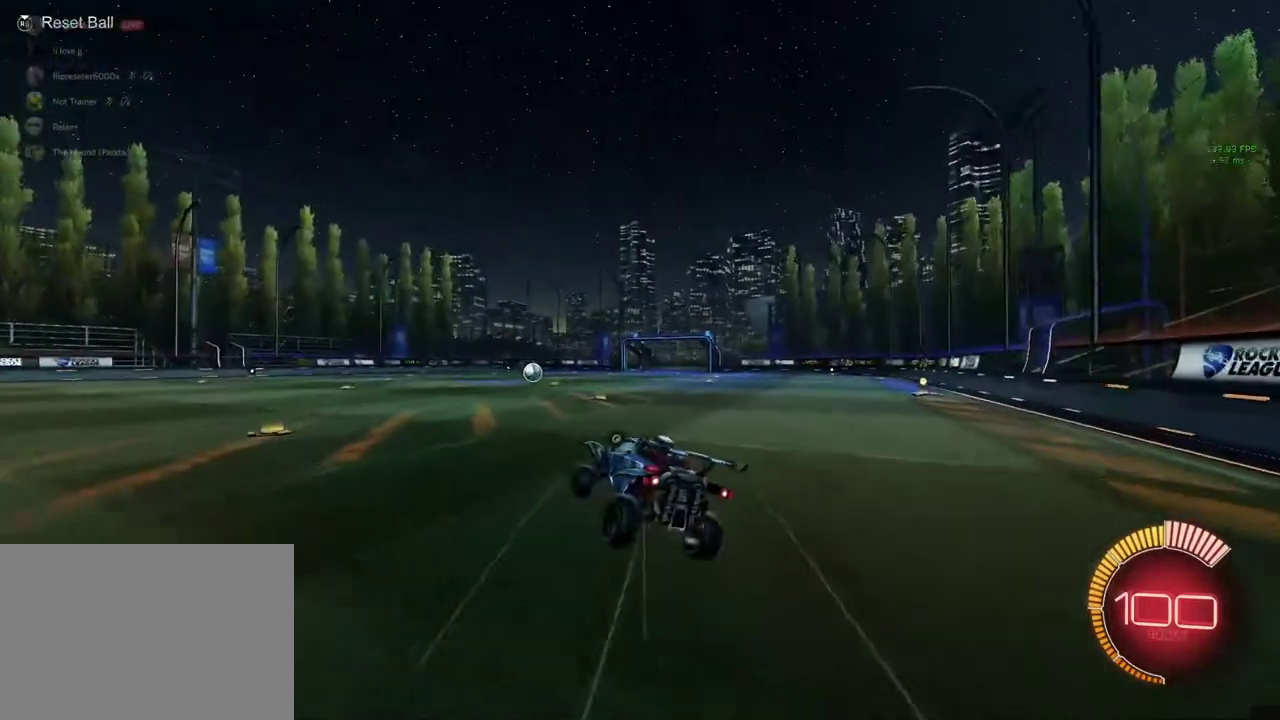
{"buttons": ["L1", "R1", "R2"], "left_stick": "left", "events": [[33, "R2", "down"], [67, "left_stick", "right"], [333, "R1", "down"], [400, "L1", "down"], [433, "left_stick", "down-left"], [500, "left_stick", "left"]]}
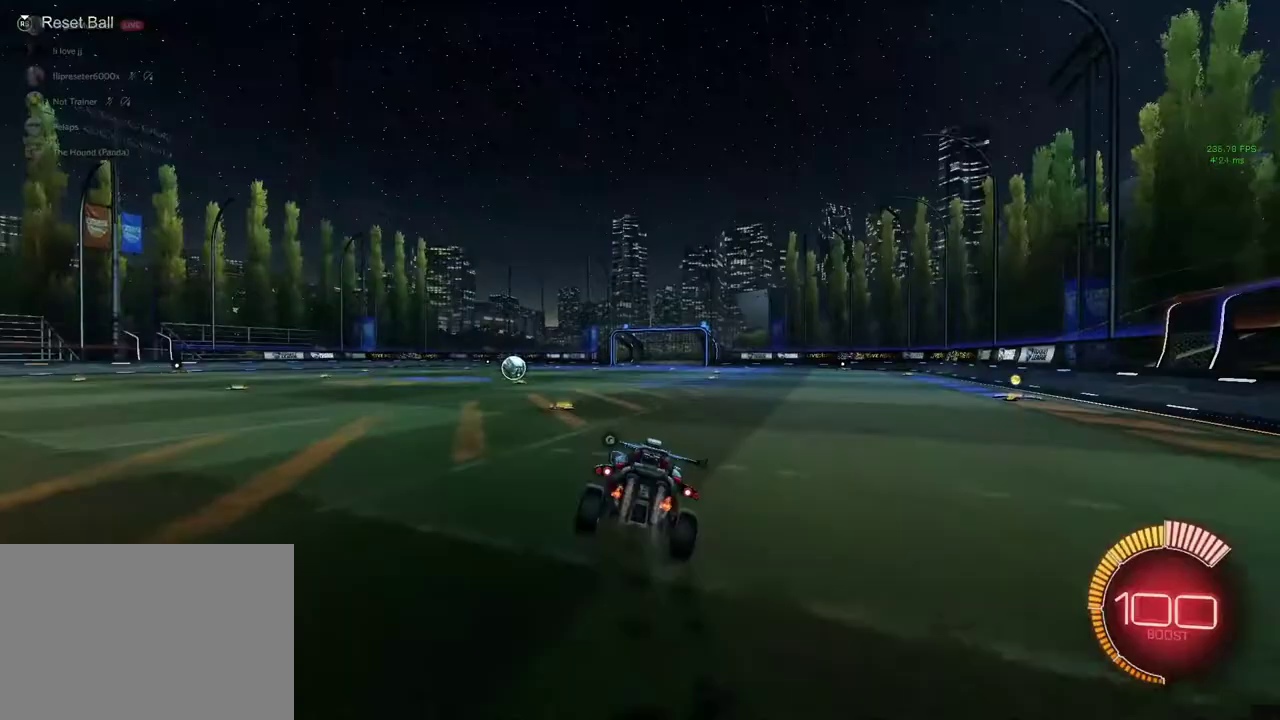
{"buttons": ["R1", "R2"], "left_stick": "down-left", "events": [[233, "left_stick", "right"], [400, "CROSS", "down"], [400, "L1", "up"], [400, "left_stick", "down-left"], [500, "CROSS", "up"]]}
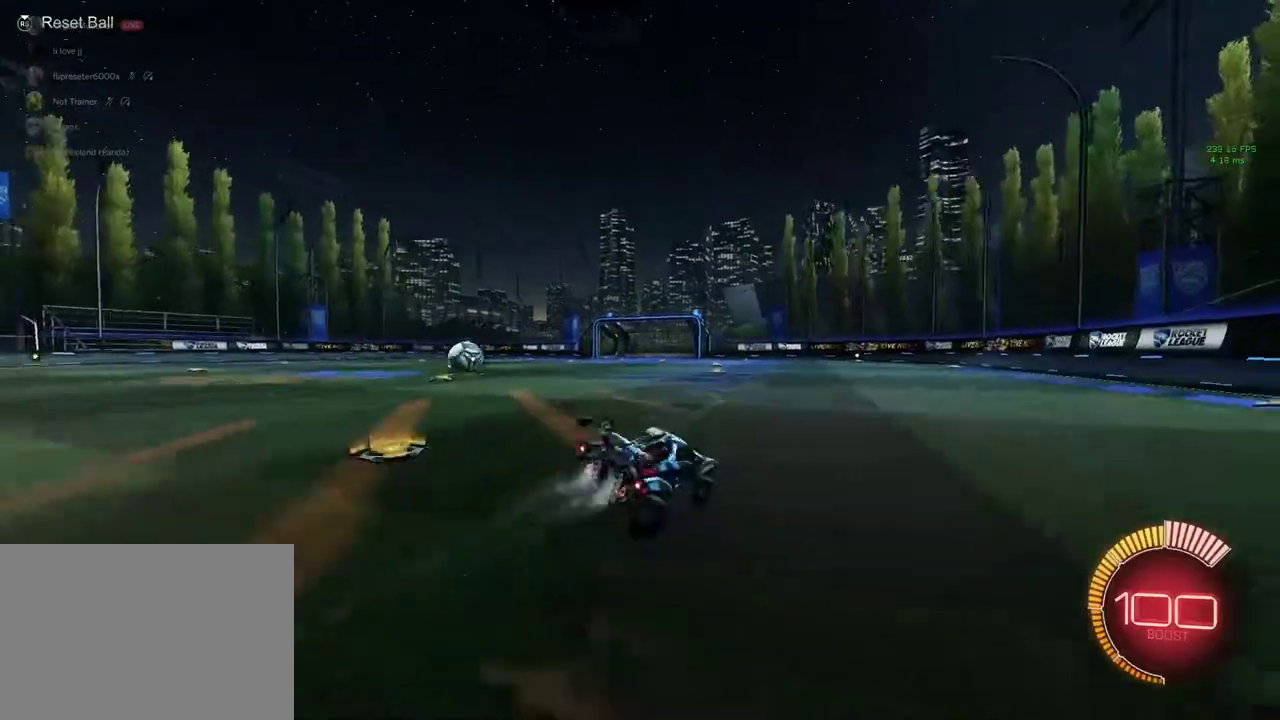
{"buttons": ["SQUARE", "R1", "R2"], "left_stick": "down-right", "events": [[67, "CROSS", "down"], [67, "left_stick", "center"], [200, "CROSS", "up"], [200, "SQUARE", "down"], [267, "left_stick", "up"], [400, "left_stick", "right"], [500, "left_stick", "down-right"]]}
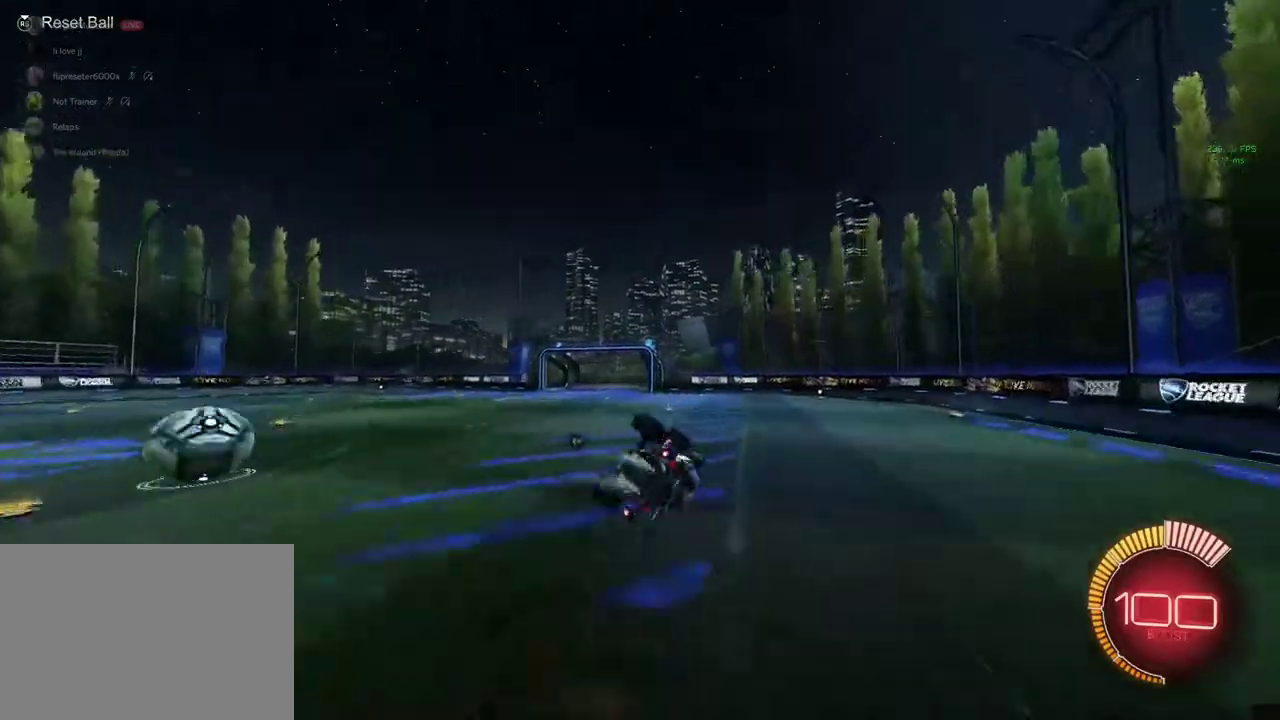
{"buttons": ["SQUARE", "R1", "R2"], "left_stick": "down-left", "events": [[67, "left_stick", "down"], [133, "left_stick", "down-left"], [233, "left_stick", "up"], [333, "left_stick", "up-right"], [433, "left_stick", "down"], [500, "left_stick", "down-left"]]}
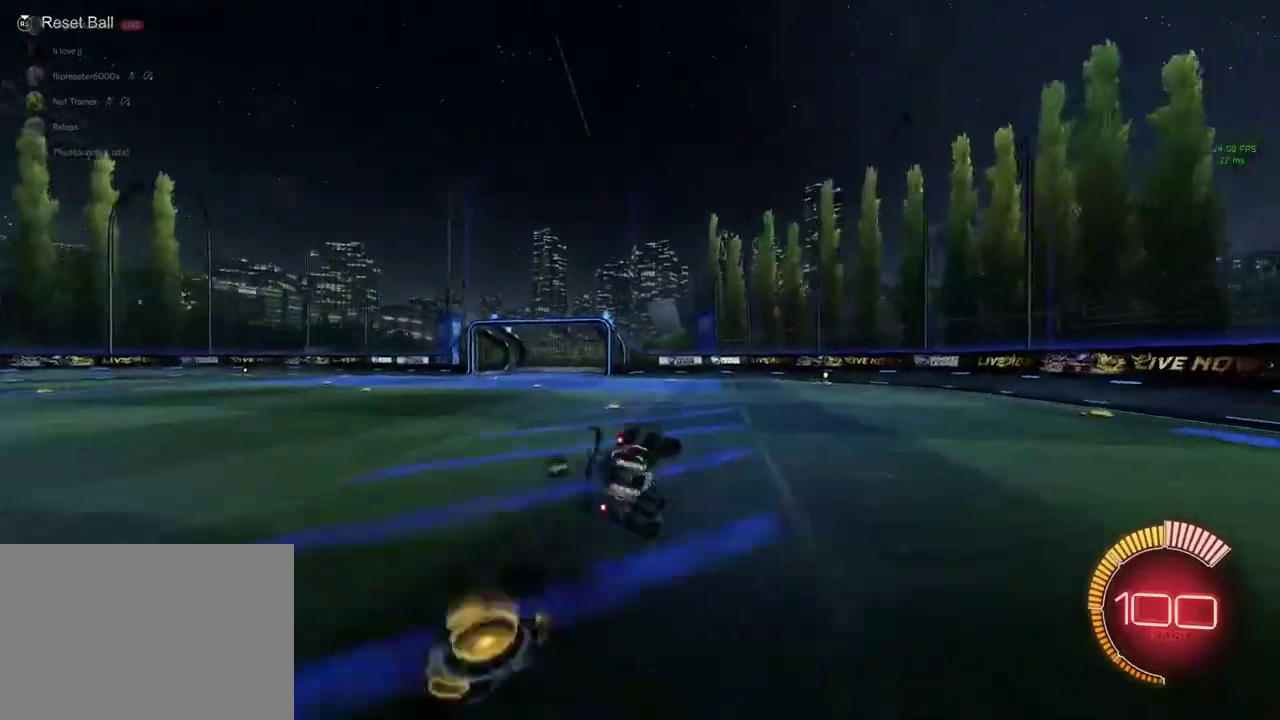
{"buttons": ["CROSS", "R1", "R2"], "left_stick": "down-left"}
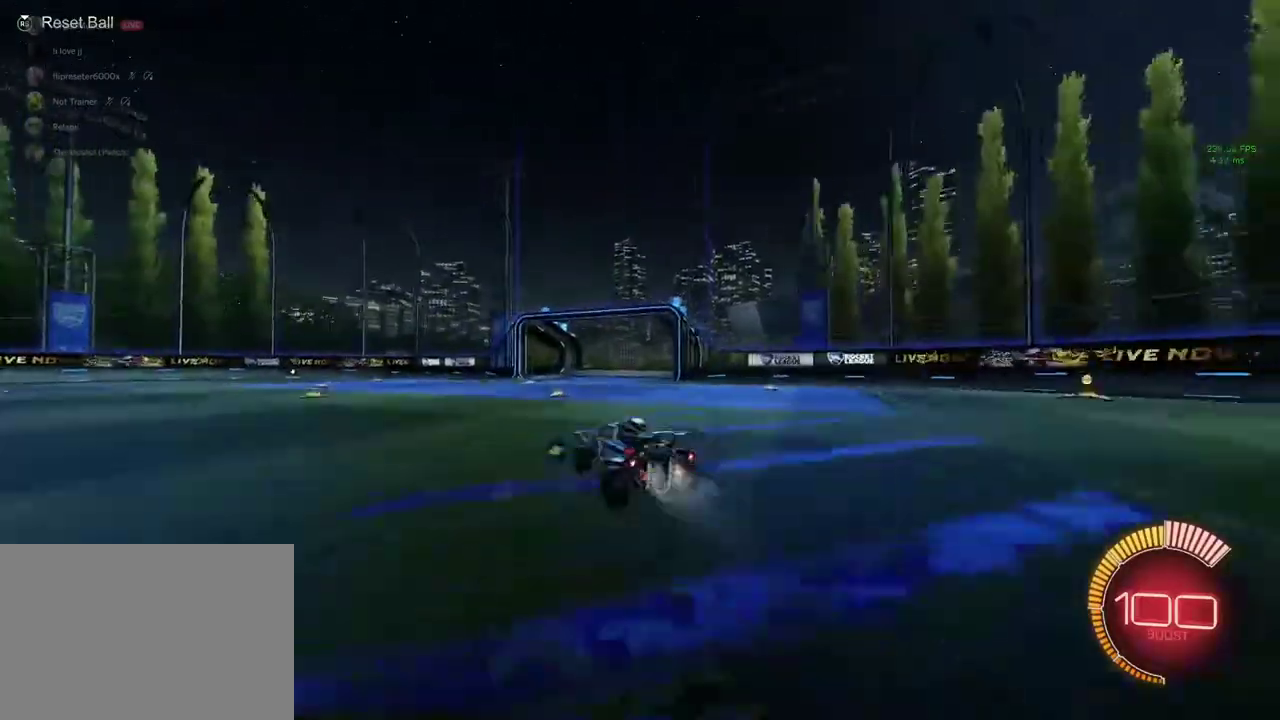
{"buttons": [], "left_stick": "center", "events": [[67, "CROSS", "up"], [133, "left_stick", "left"], [233, "R1", "up"], [333, "R2", "up"], [333, "left_stick", "center"]]}
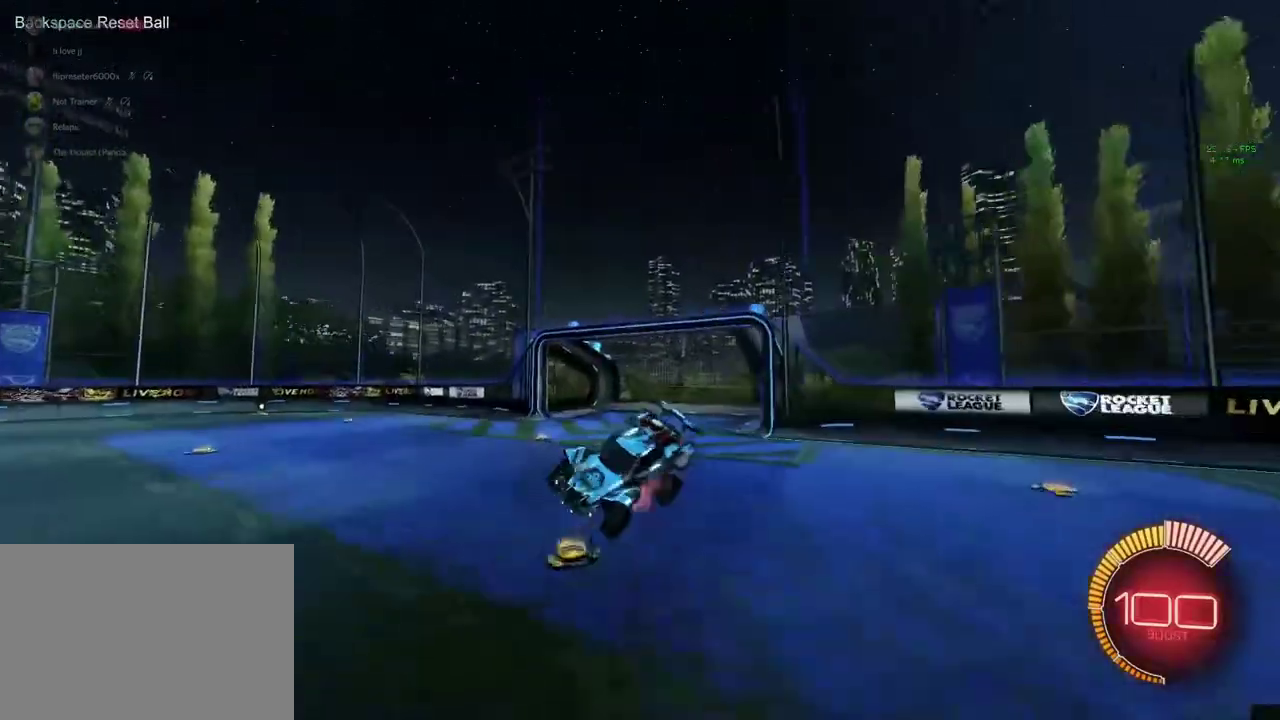
{"buttons": [], "left_stick": "left", "events": [[367, "left_stick", "left"]]}